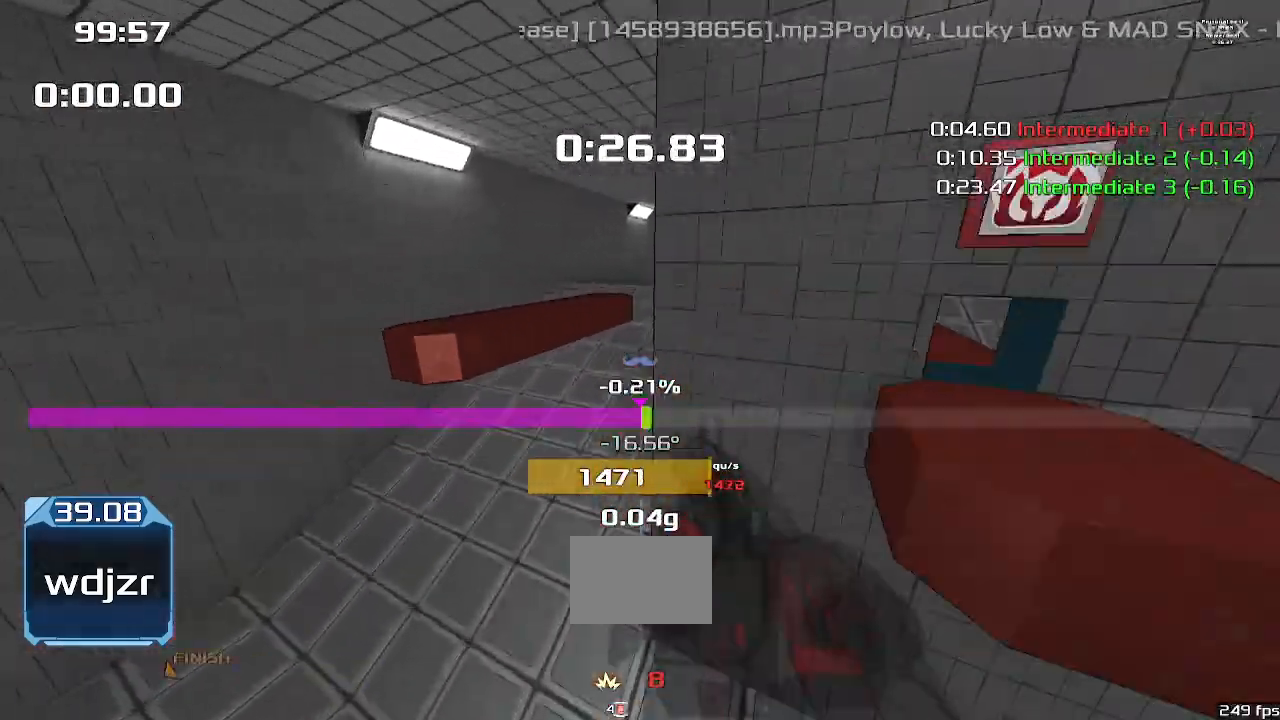
Gameplay with keyboard; each line is a JSON object with the keys held at the frame after it. "events" lists presses ("down") and releases ("up") of "down", "downshift", "left", "right", "up" and "upshift" between this image and that frame as [ms after this image, input, new state], when the widget could be followed in between. No other keys are recorded. Mouse input is not recorded. Key names are as the overlay labels them; some are game actions (e.g. jump) rather than physical keys.
{"keys": ["right", "upshift"], "events": [[367, "right", "down"], [433, "left", "up"]]}
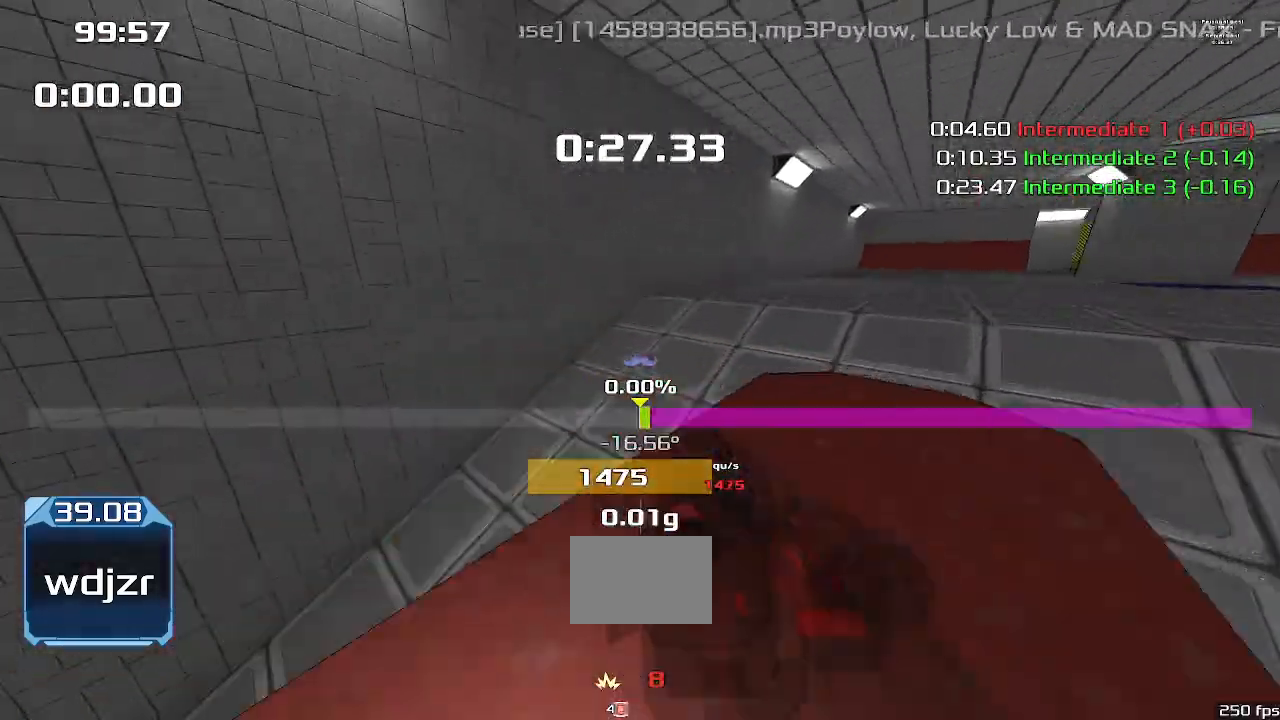
{"keys": ["up", "upshift"], "events": [[267, "up", "down"], [300, "right", "up"]]}
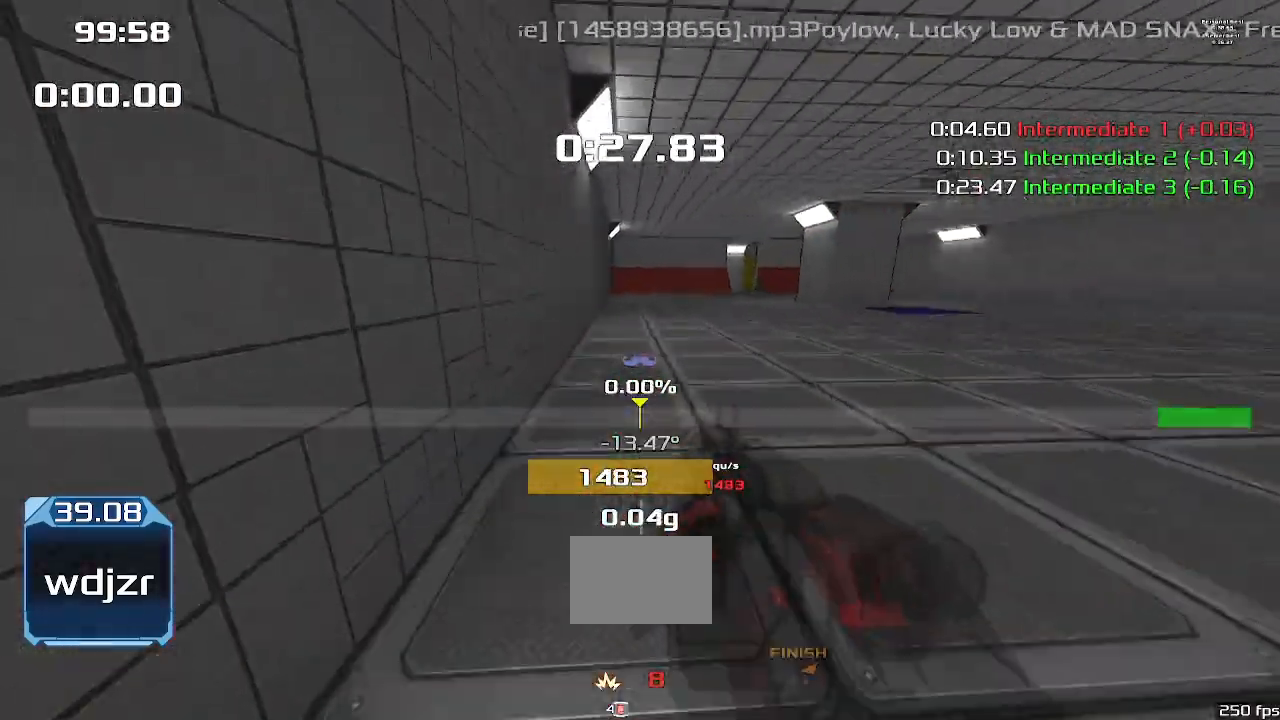
{"keys": ["up", "upshift"], "events": []}
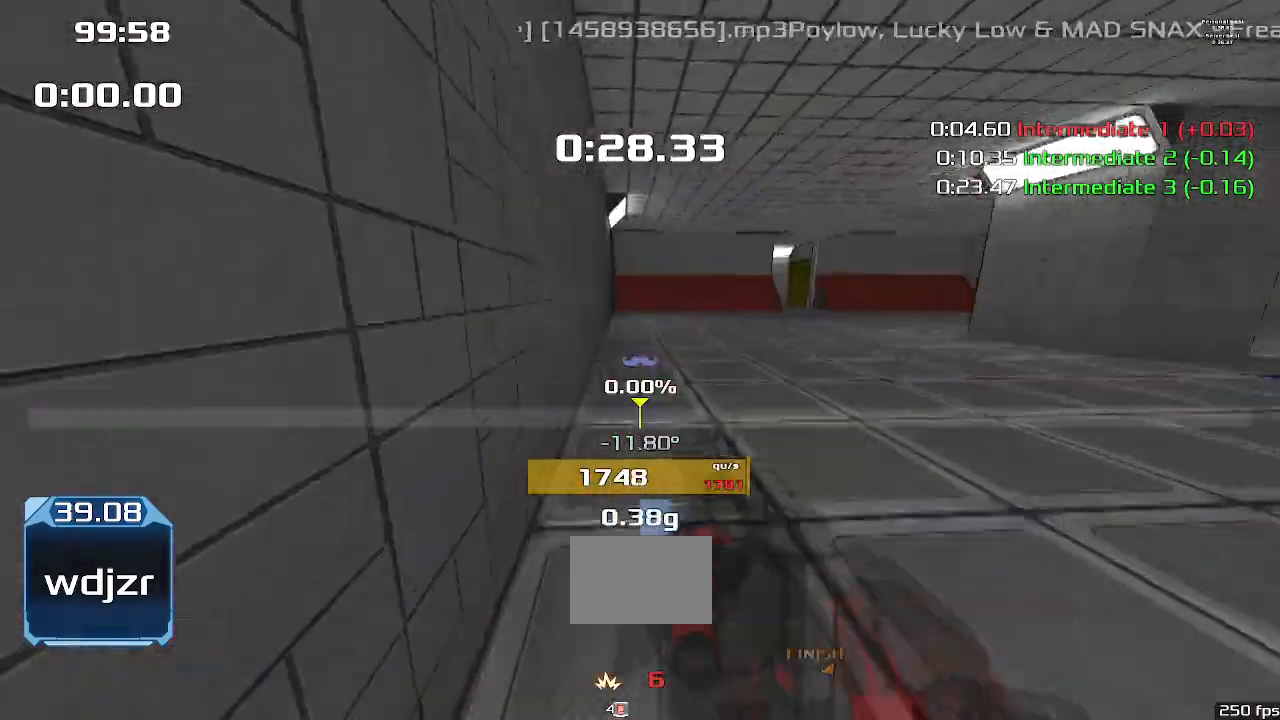
{"keys": ["right", "upshift"], "events": [[233, "up", "up"], [267, "right", "down"]]}
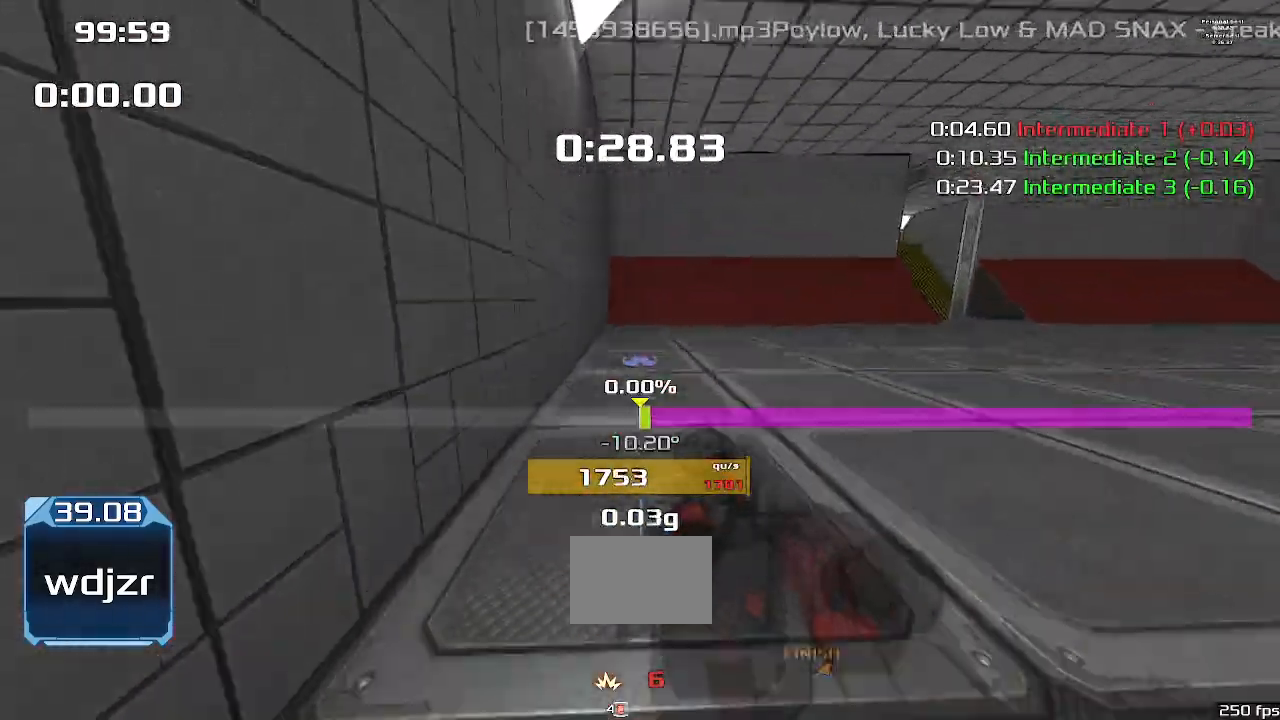
{"keys": ["right", "up", "upshift"], "events": [[500, "up", "down"]]}
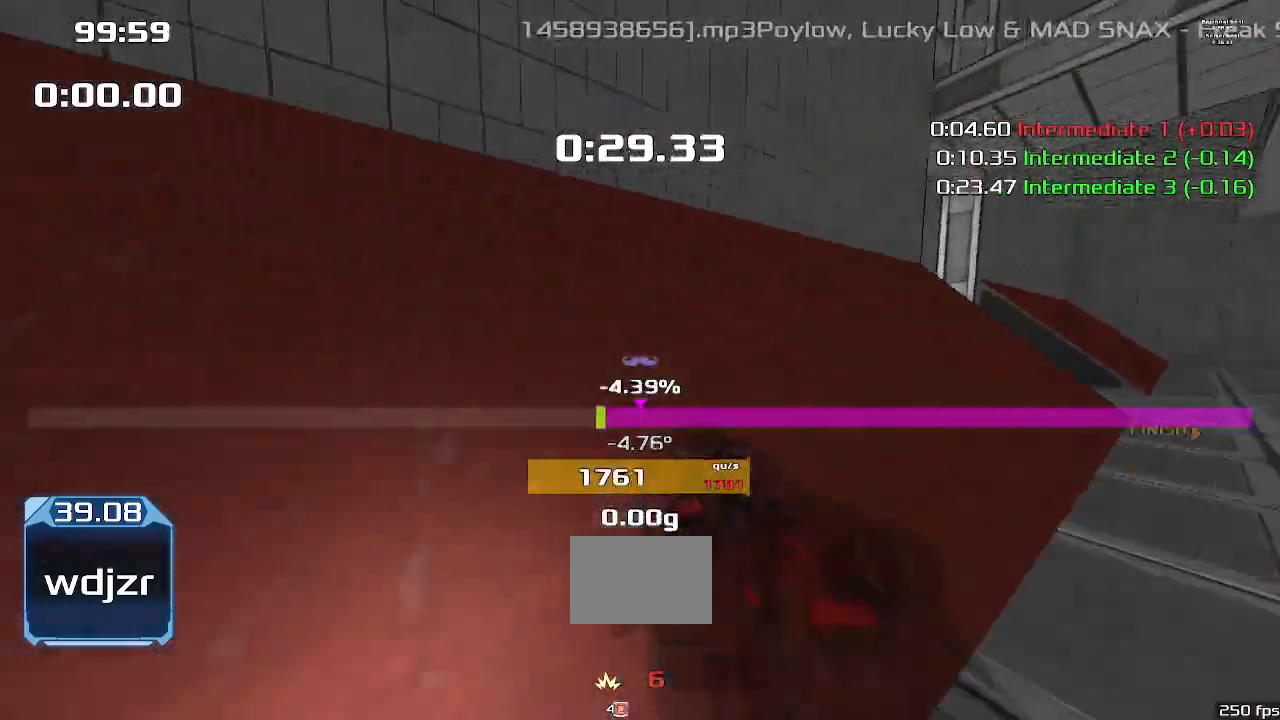
{"keys": ["up", "upshift"]}
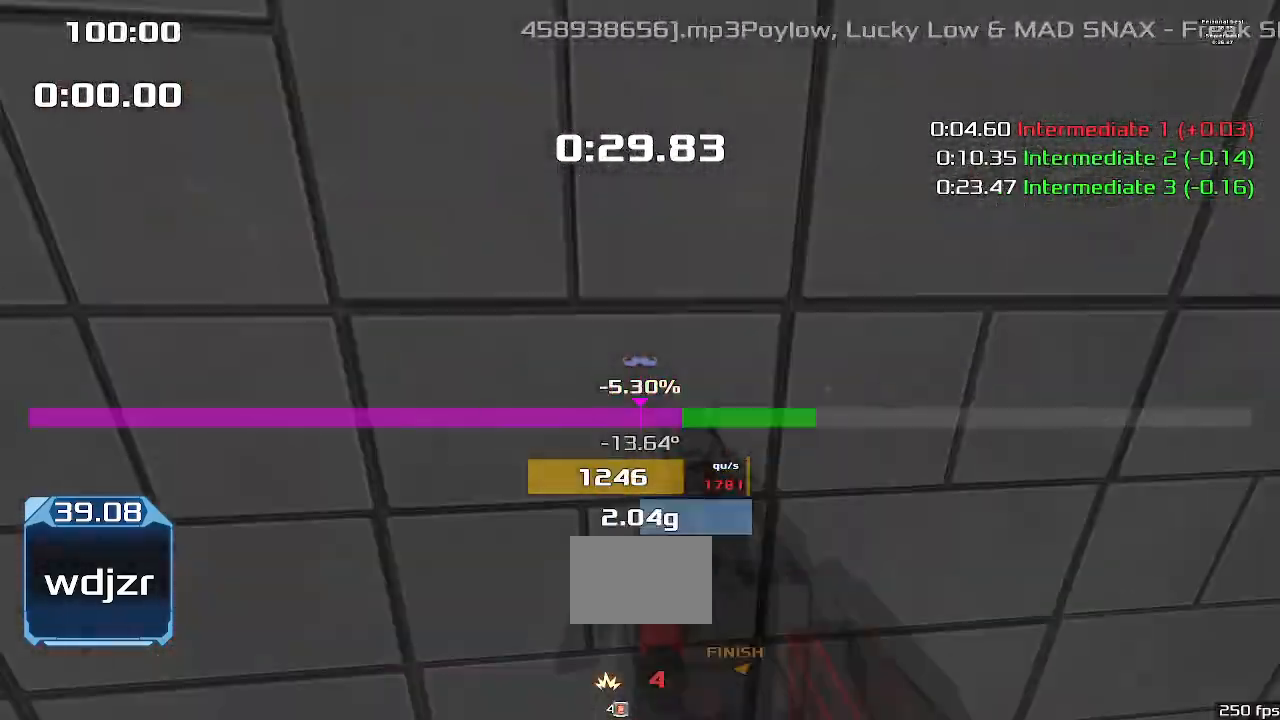
{"keys": ["up", "upshift"], "events": []}
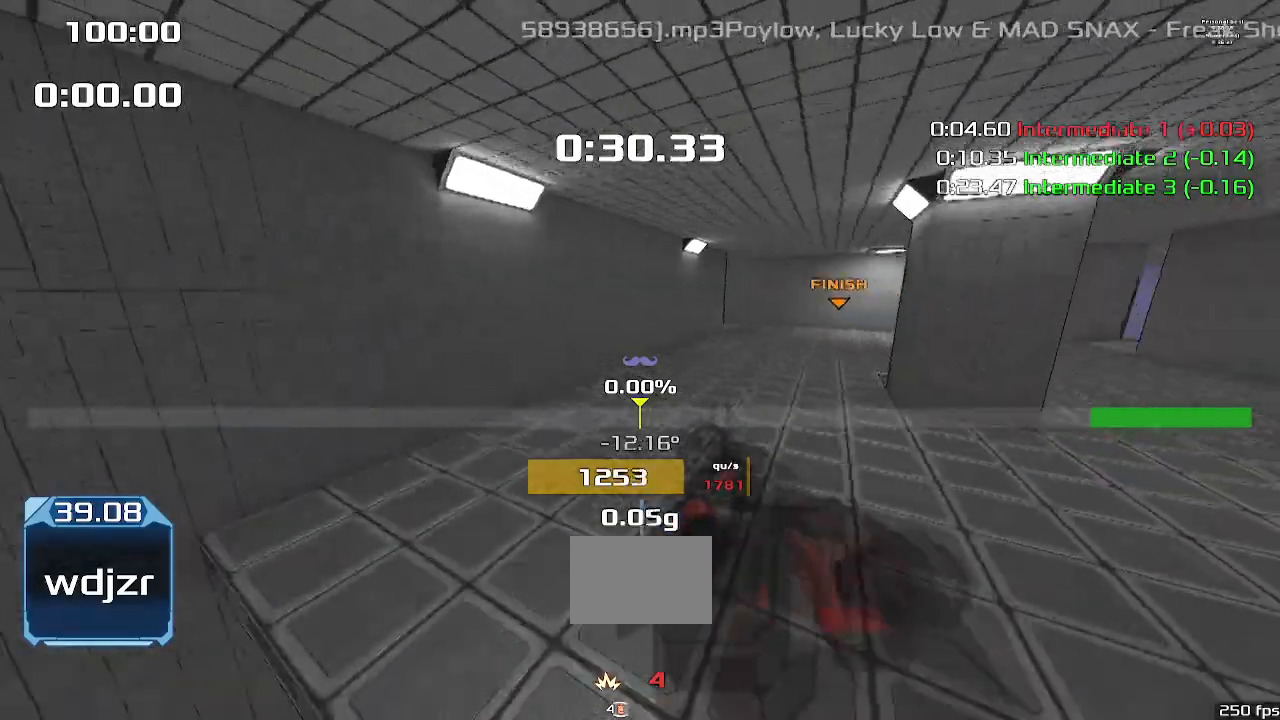
{"keys": ["right", "up", "upshift"], "events": [[333, "right", "down"]]}
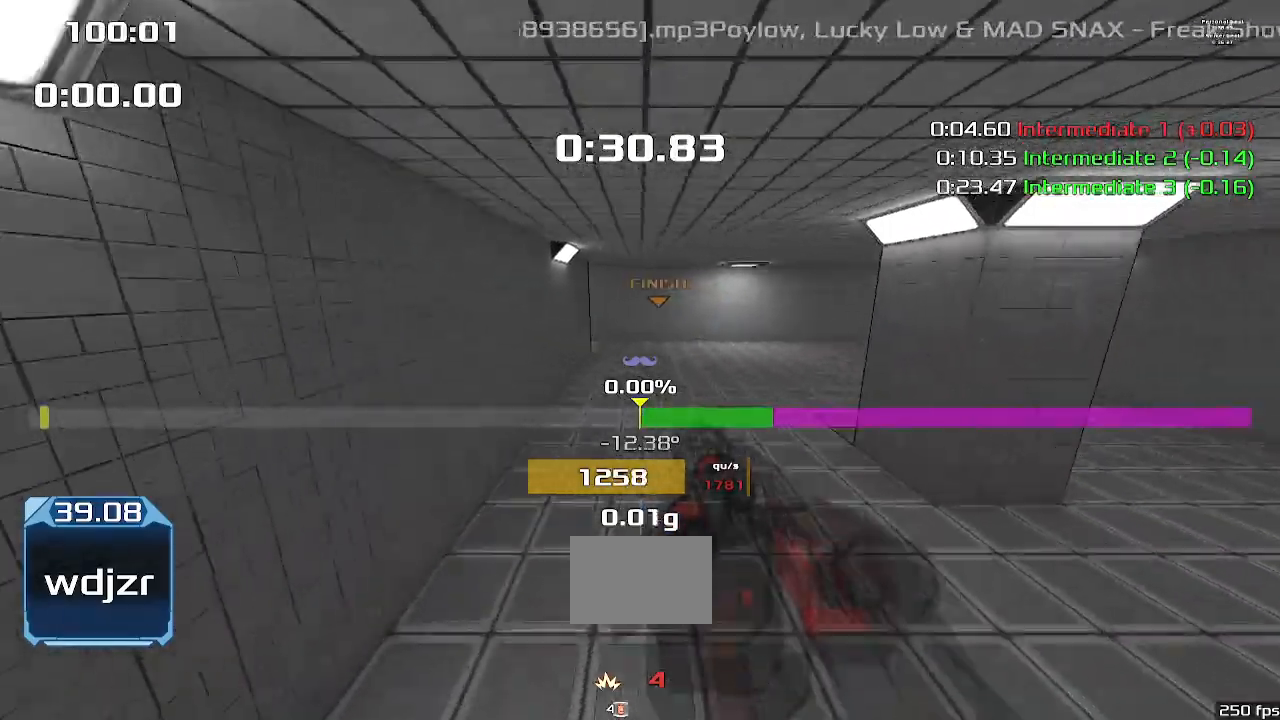
{"keys": ["up", "upshift"], "events": [[367, "right", "up"]]}
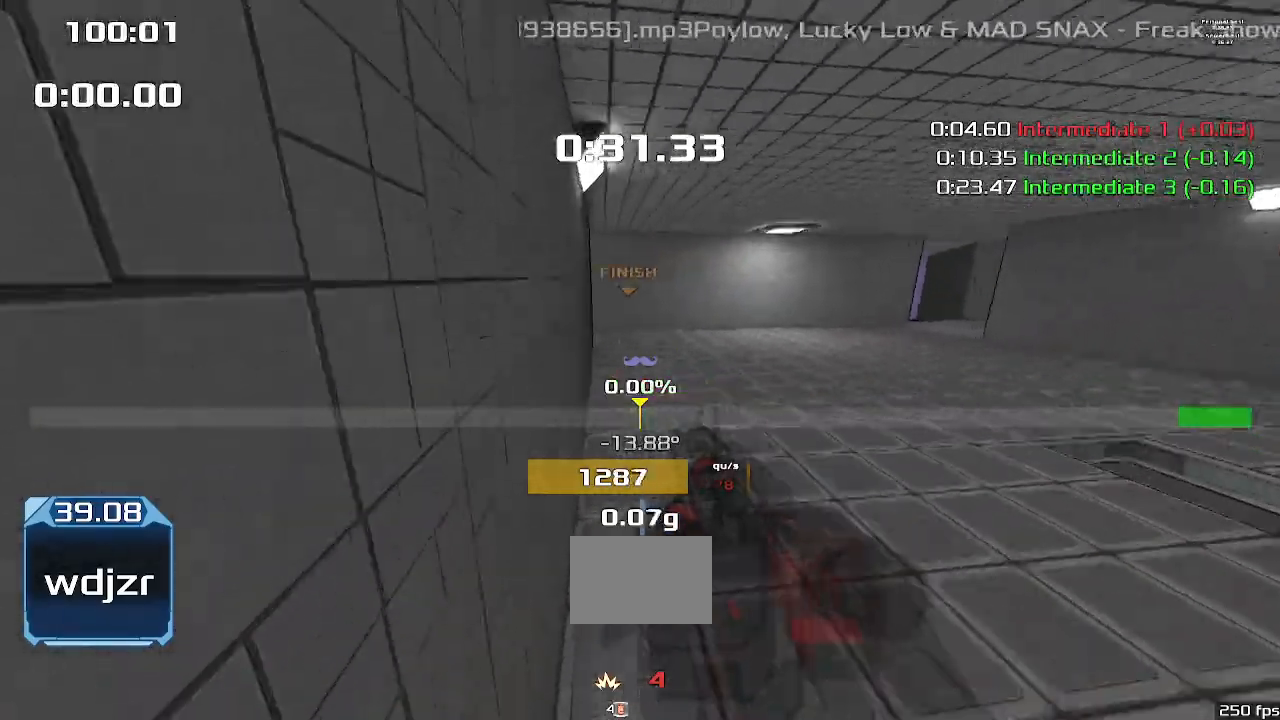
{"keys": ["up", "upshift"], "events": []}
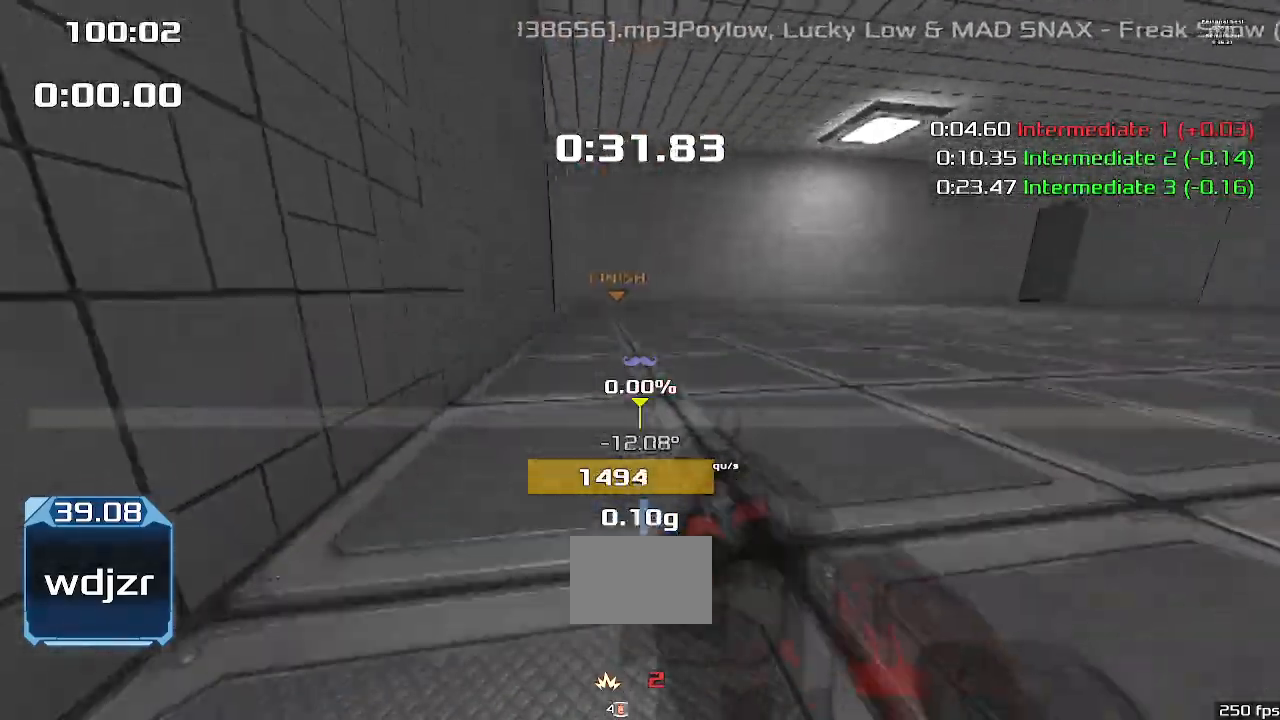
{"keys": ["left", "upshift"], "events": [[167, "left", "down"], [167, "up", "up"]]}
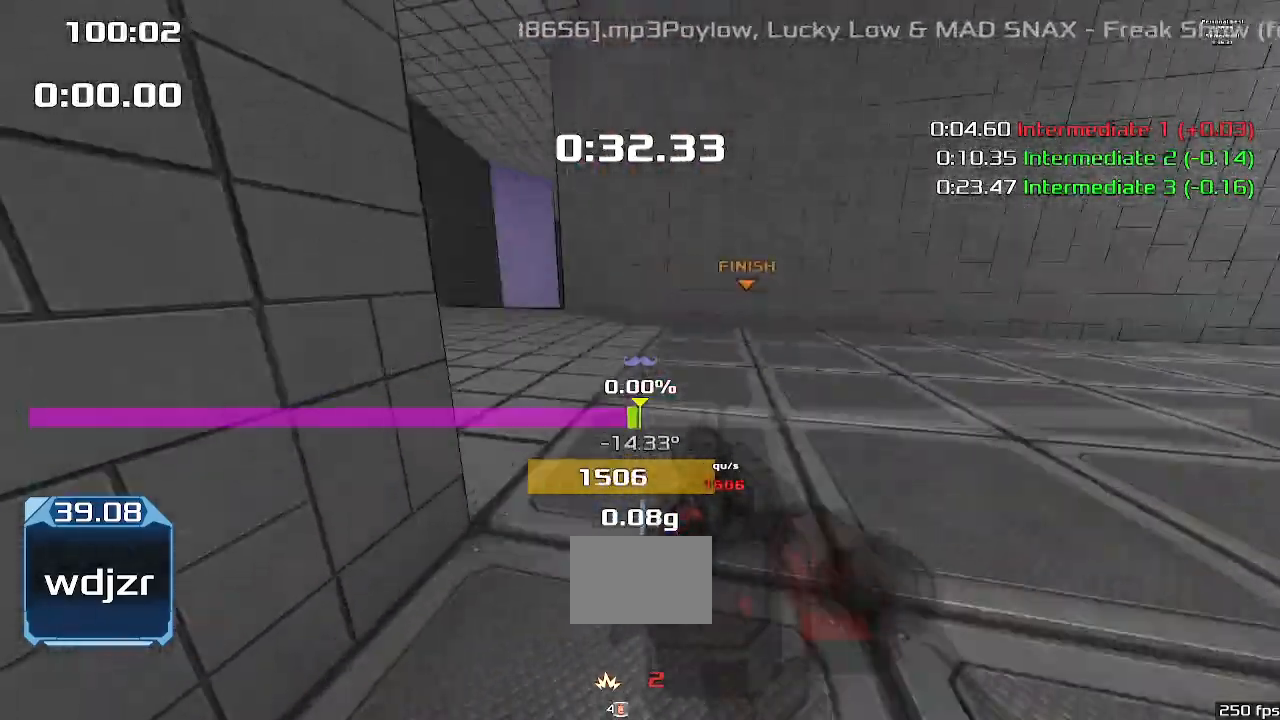
{"keys": ["right", "upshift"], "events": [[433, "left", "up"], [433, "right", "down"]]}
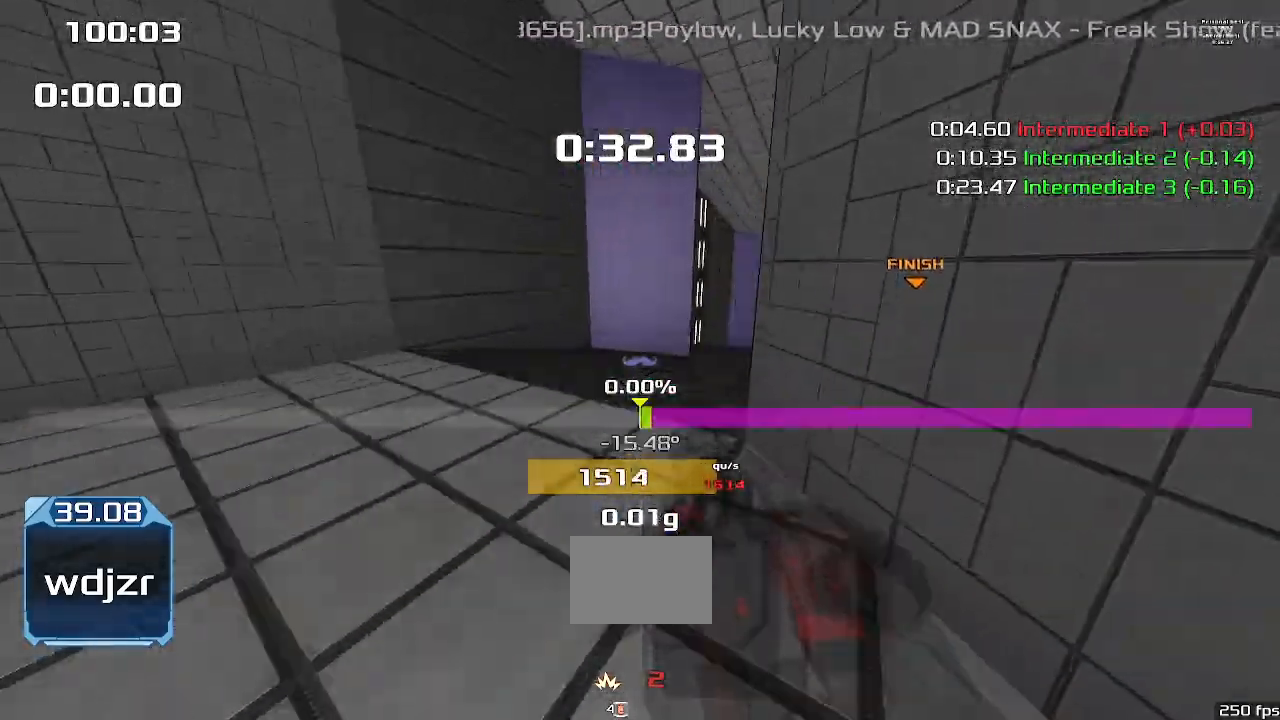
{"keys": ["right", "upshift"], "events": []}
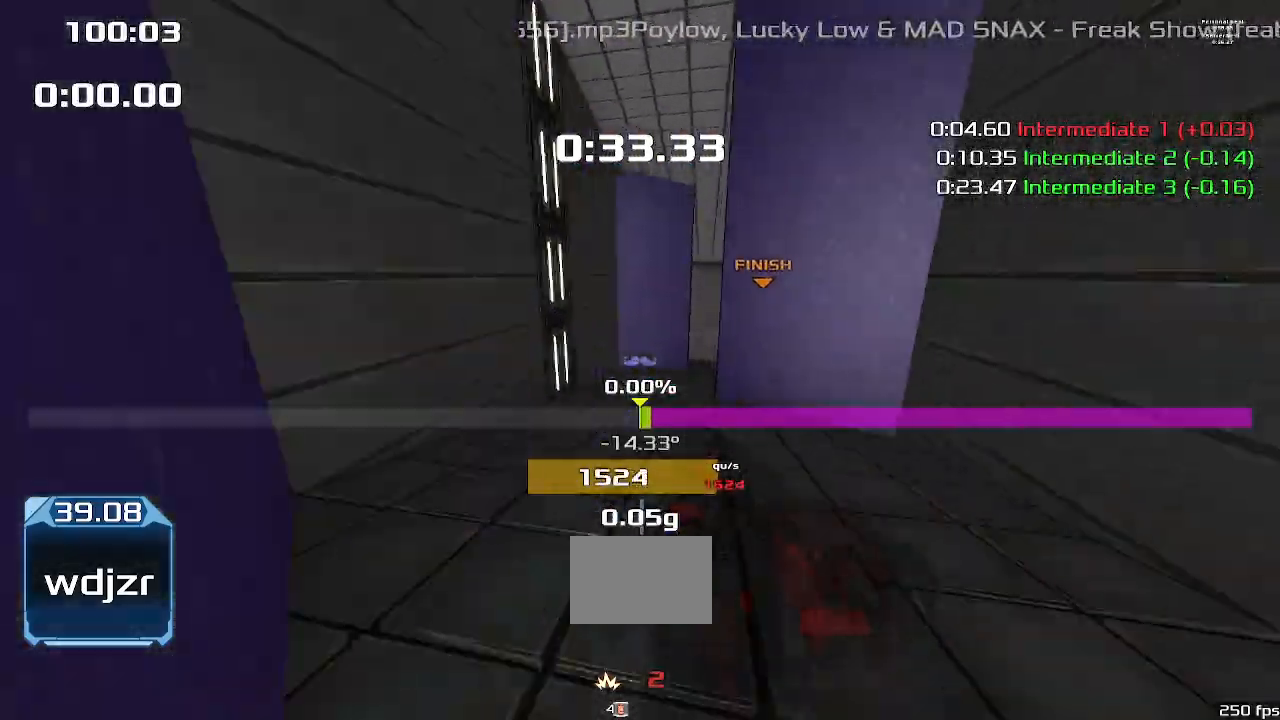
{"keys": ["right", "upshift"]}